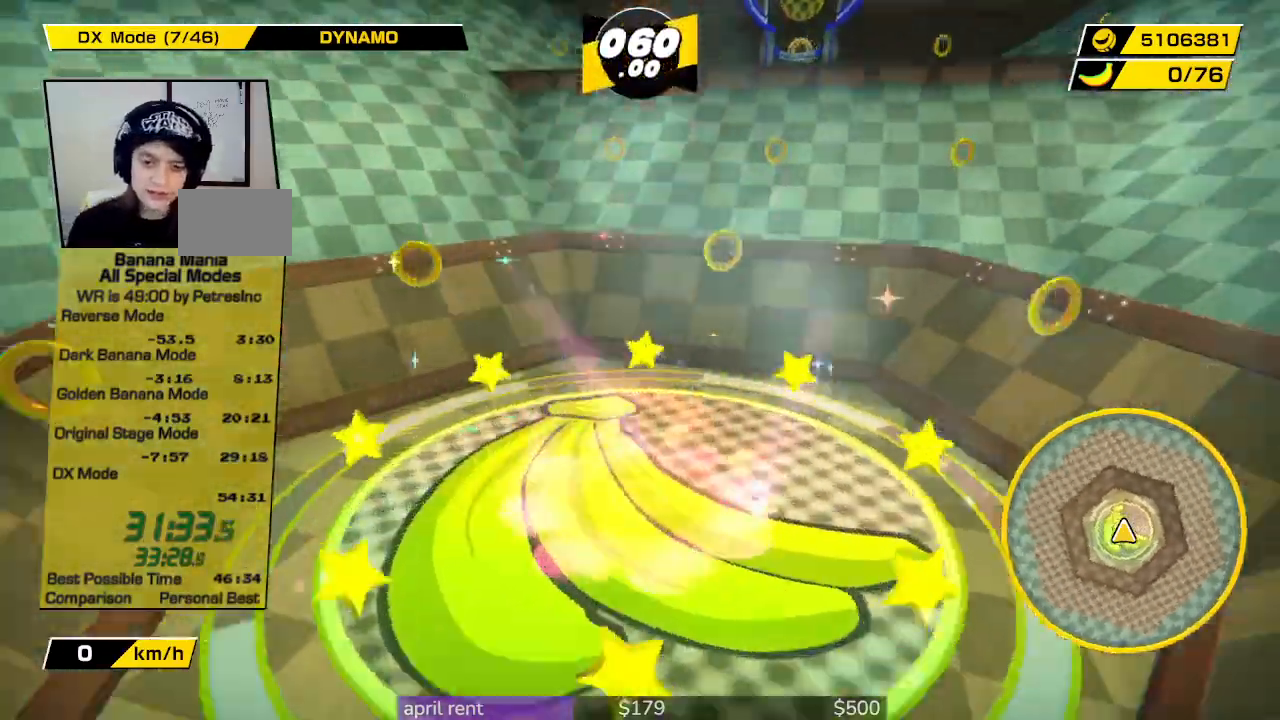
Gameplay with a controller; each line is a JSON object with the inputs held at the frame after it. "button_events" lists button changes between this image and that frame as [ms after this image, input, new state], when the widget could be followed in between (sticks are given only as held states). Not read: L3 R3.
{"buttons": [], "left_stick": "up-left", "right_stick": "center", "button_events": []}
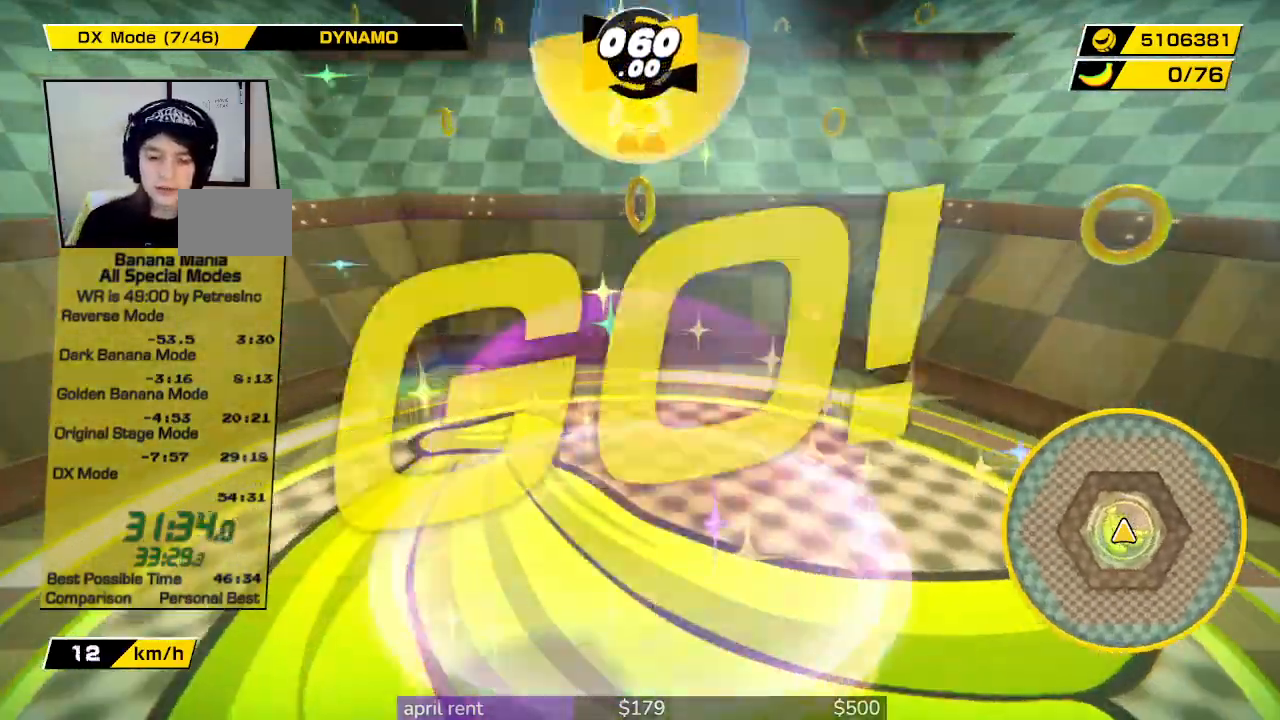
{"buttons": [], "left_stick": "up-left", "right_stick": "center", "button_events": []}
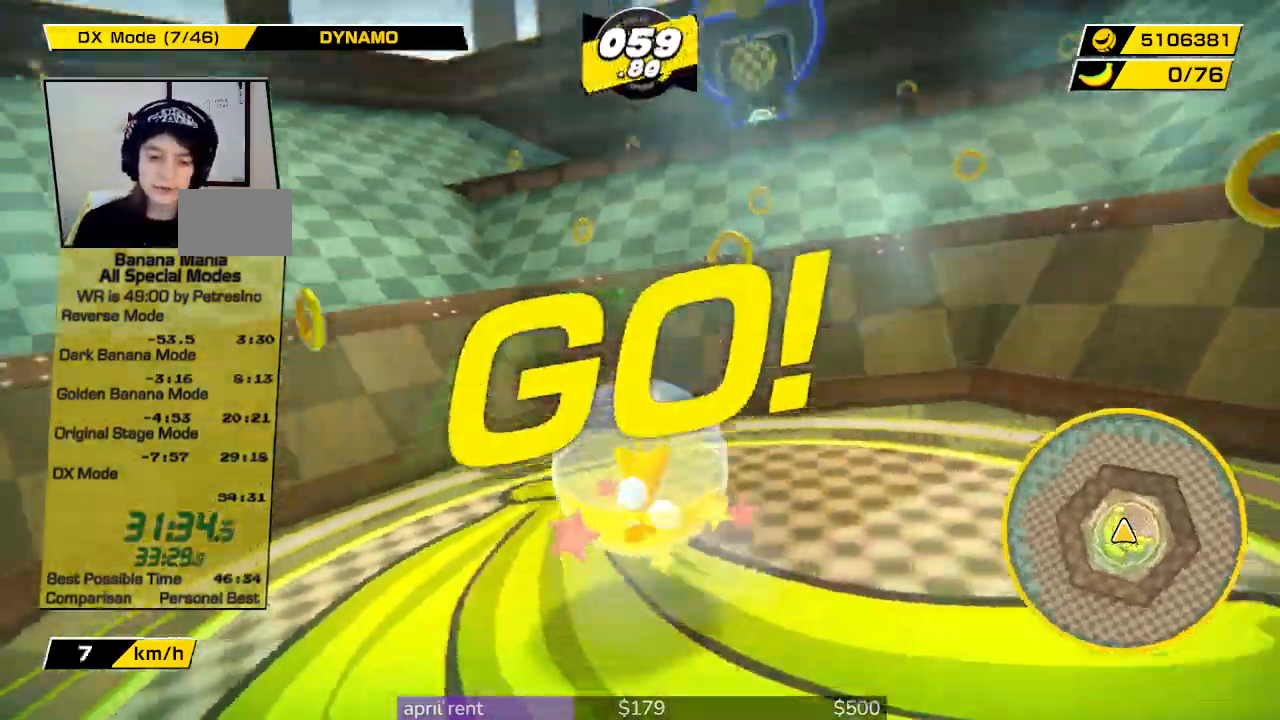
{"buttons": [], "left_stick": "up", "right_stick": "right", "button_events": []}
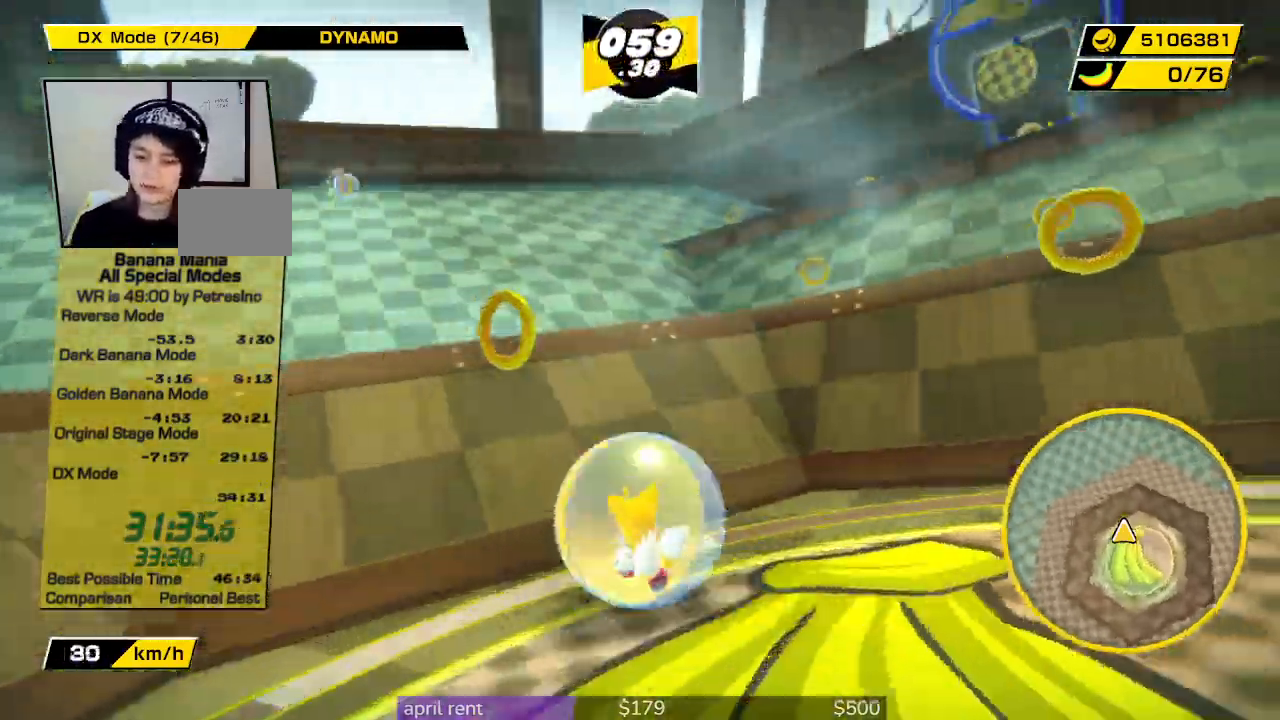
{"buttons": [], "left_stick": "down-right", "right_stick": "right", "button_events": []}
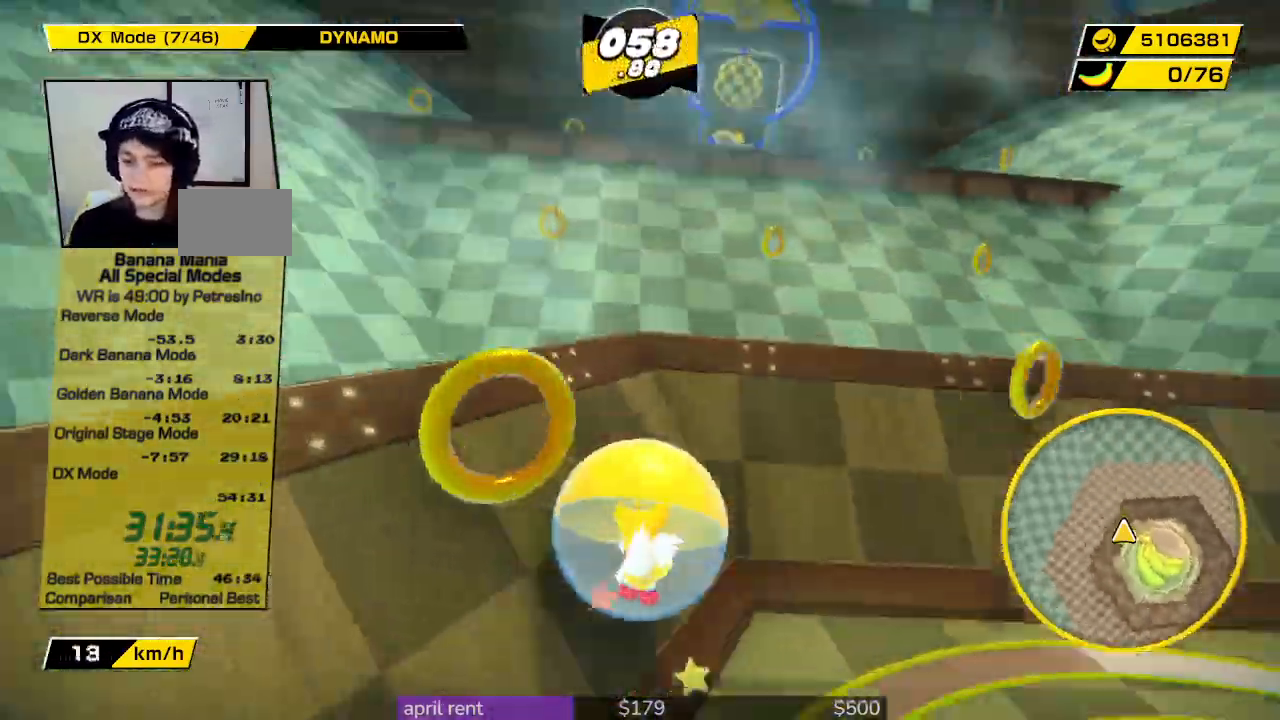
{"buttons": [], "left_stick": "up-right", "right_stick": "center", "button_events": []}
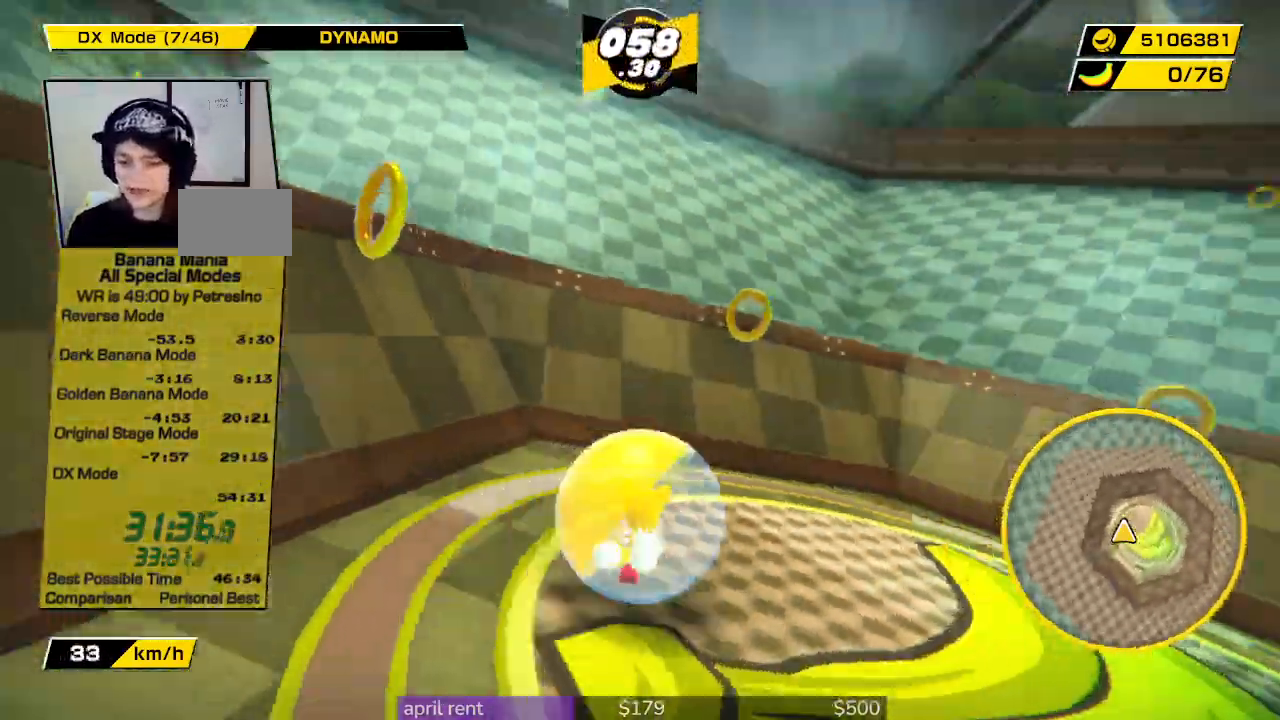
{"buttons": [], "left_stick": "up-right", "right_stick": "center", "button_events": []}
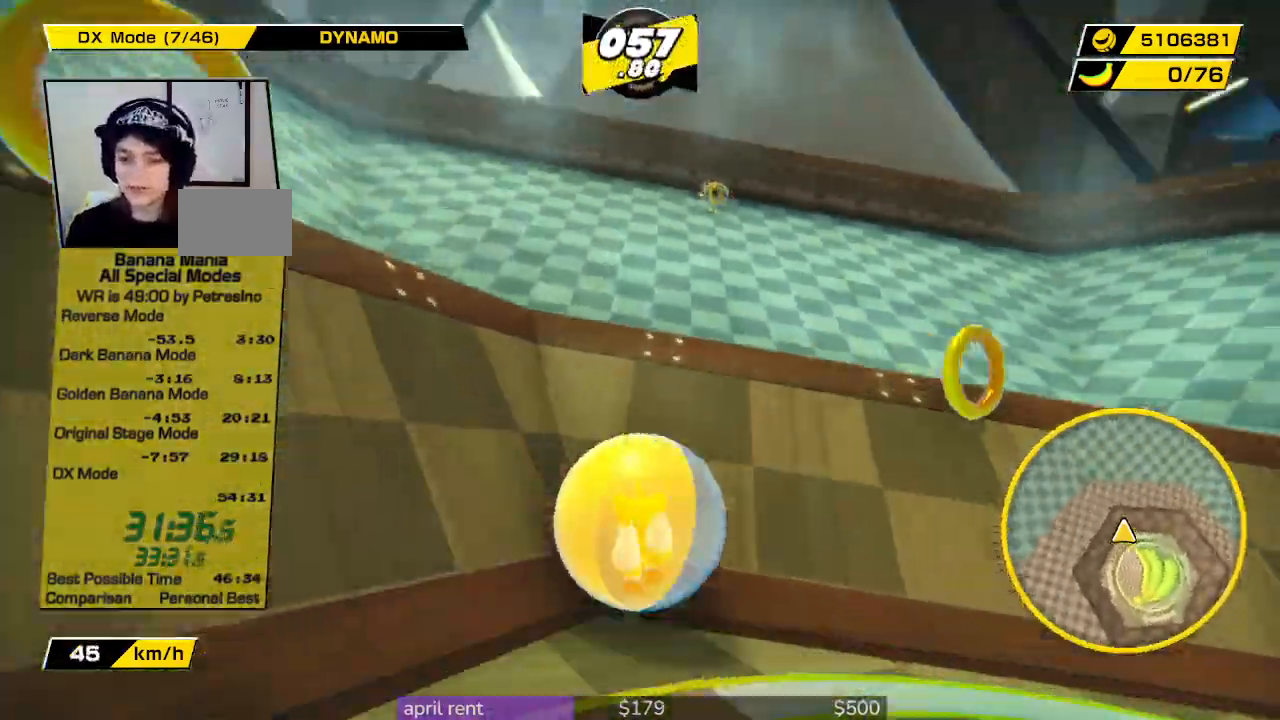
{"buttons": [], "left_stick": "up", "right_stick": "center", "button_events": []}
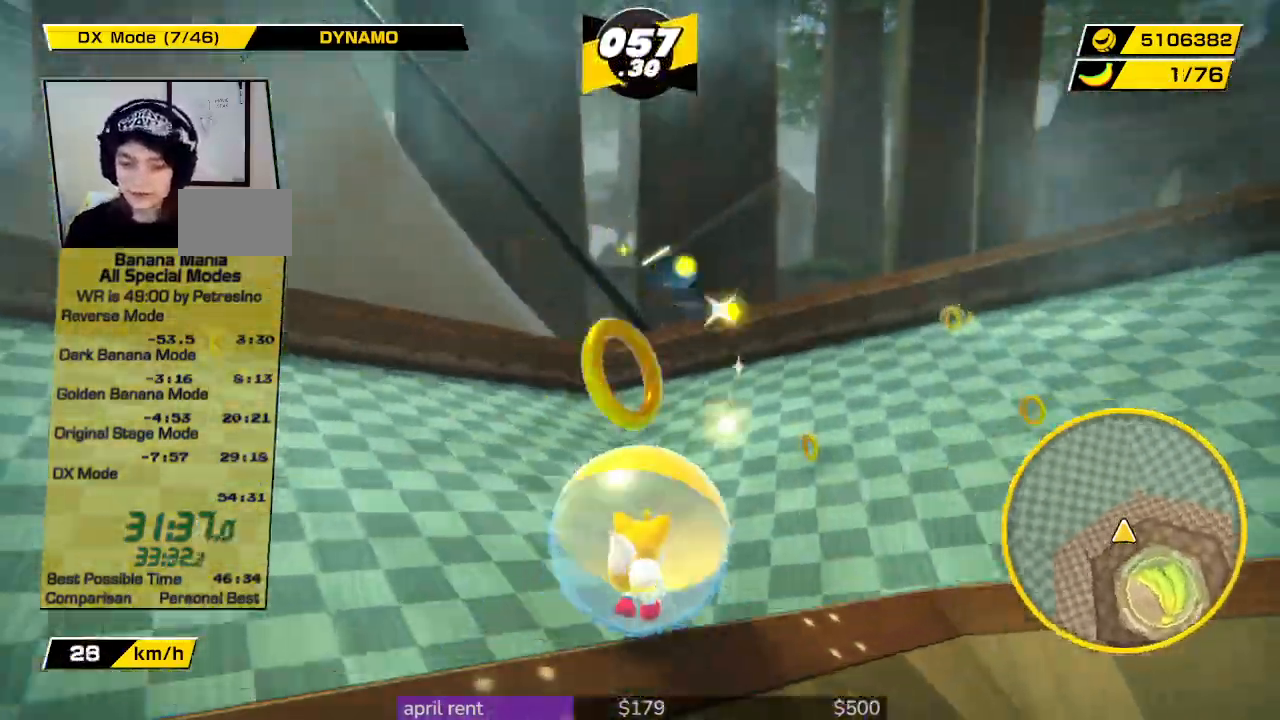
{"buttons": [], "left_stick": "up-right", "right_stick": "center", "button_events": []}
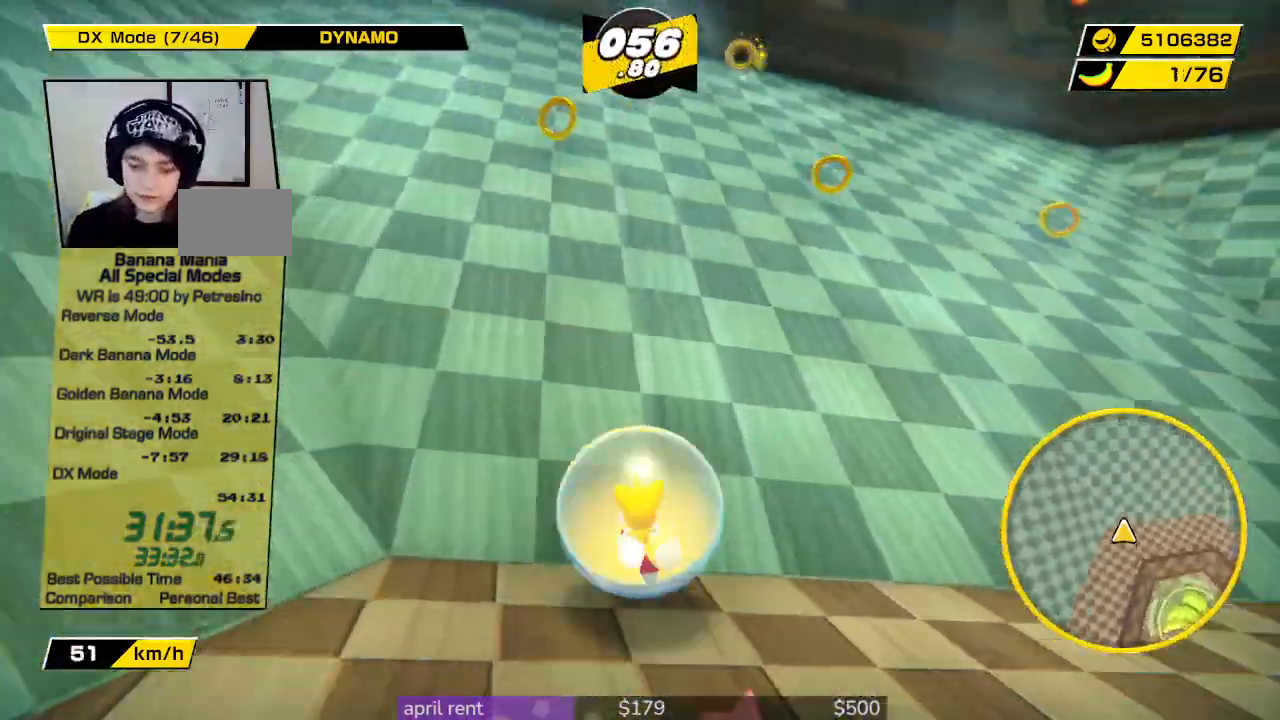
{"buttons": [], "left_stick": "up", "right_stick": "center", "button_events": []}
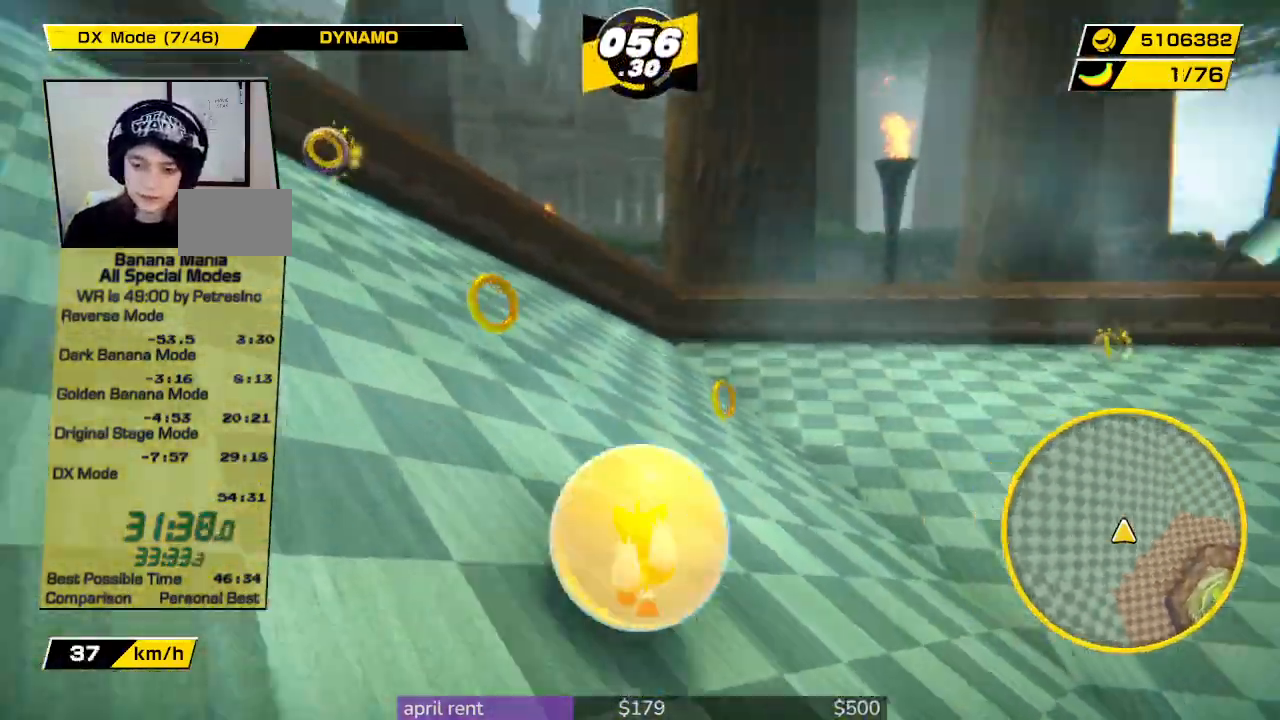
{"buttons": [], "left_stick": "up", "right_stick": "center", "button_events": []}
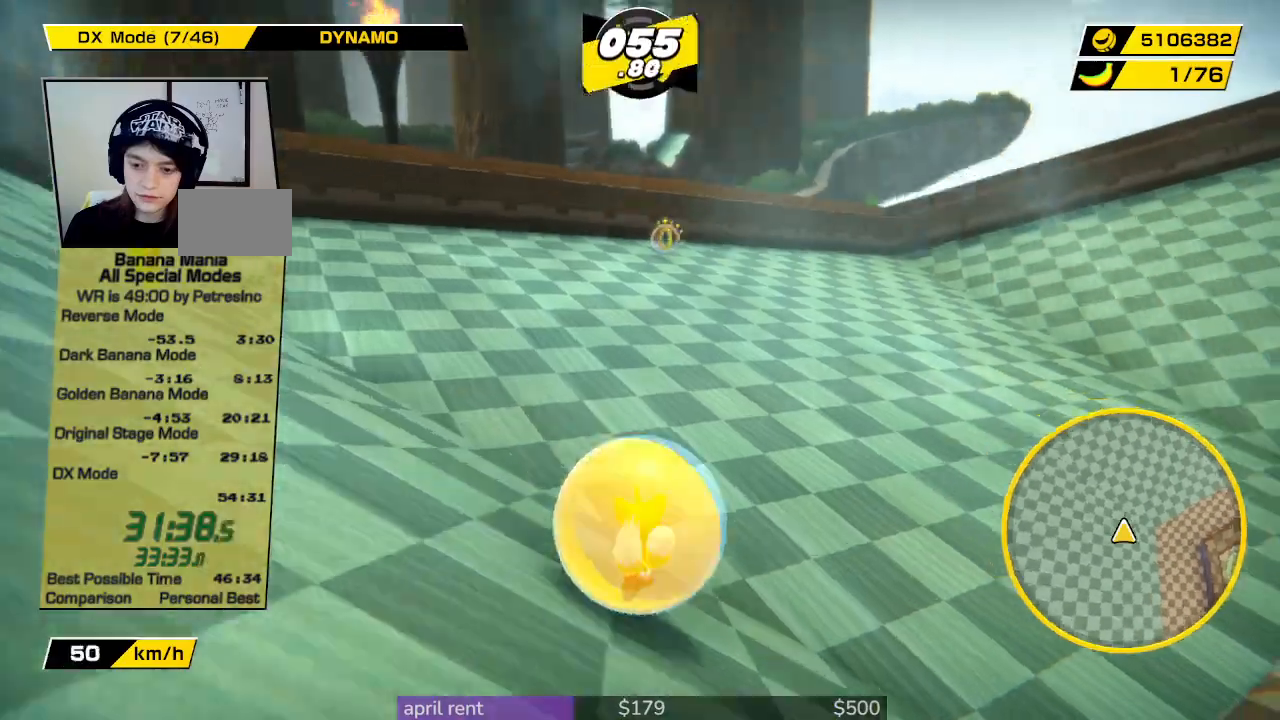
{"buttons": [], "left_stick": "up", "right_stick": "center", "button_events": []}
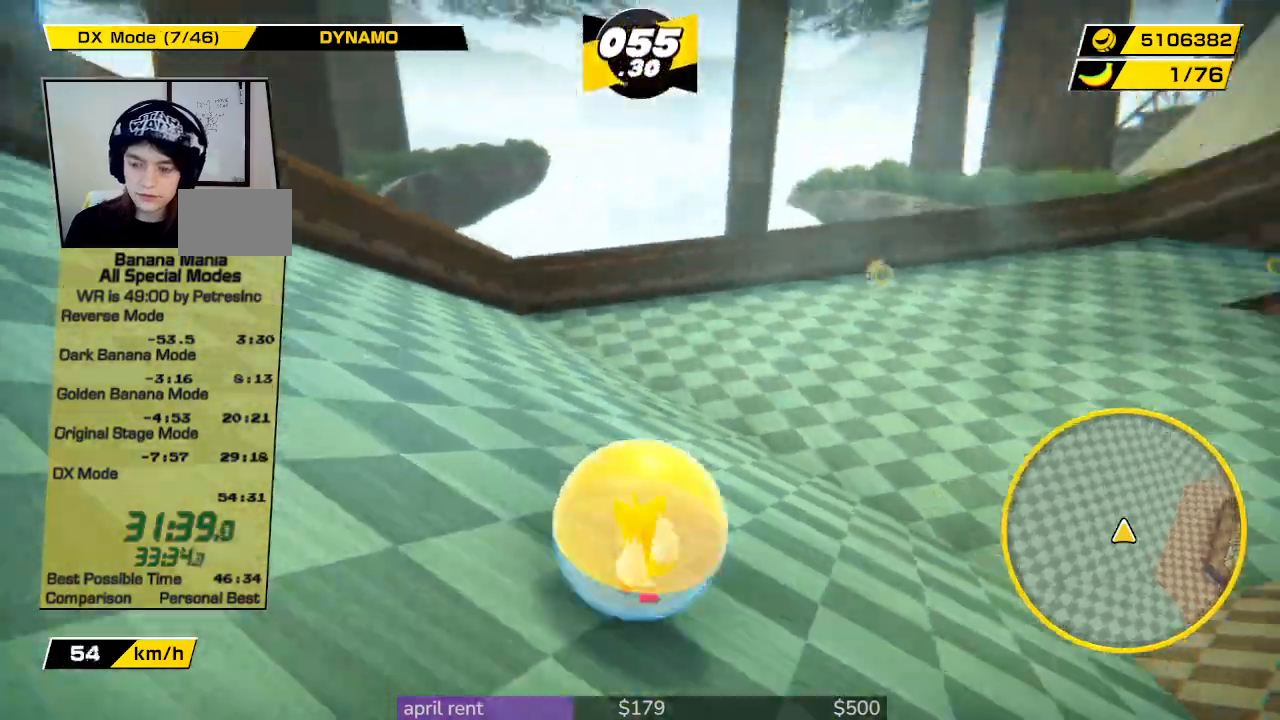
{"buttons": [], "left_stick": "up-left", "right_stick": "center", "button_events": []}
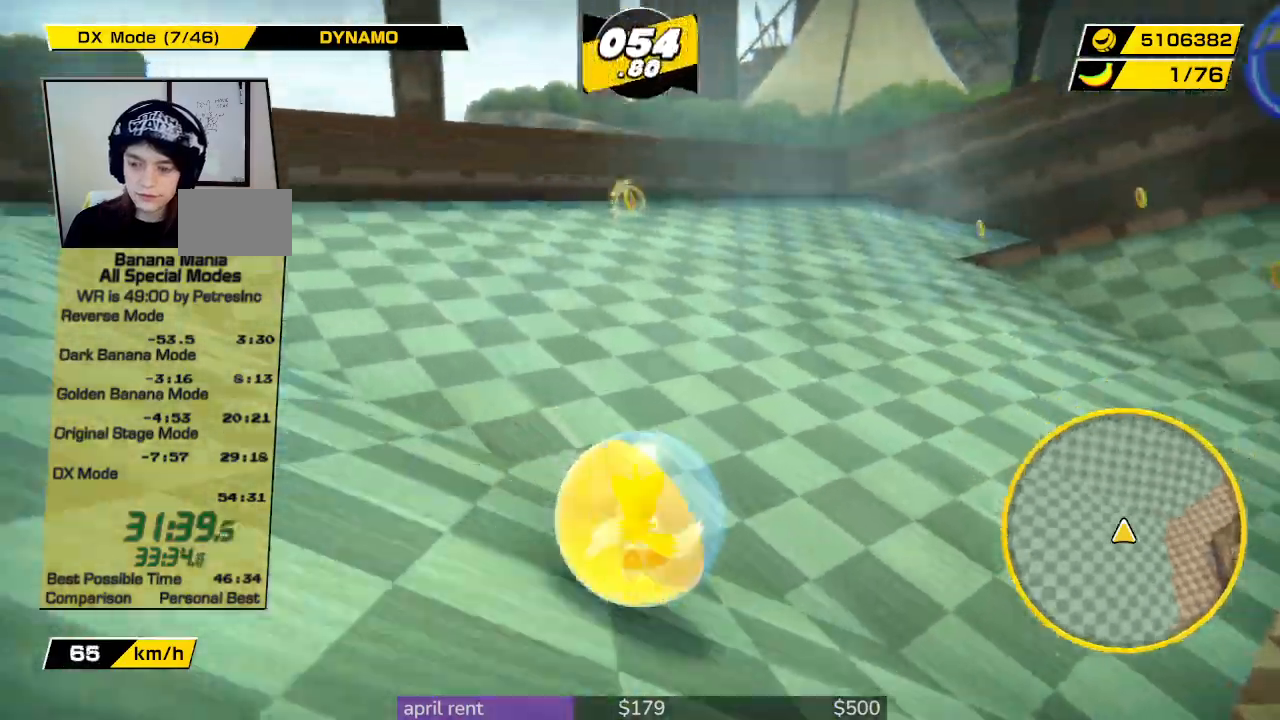
{"buttons": [], "left_stick": "up-left", "right_stick": "center", "button_events": []}
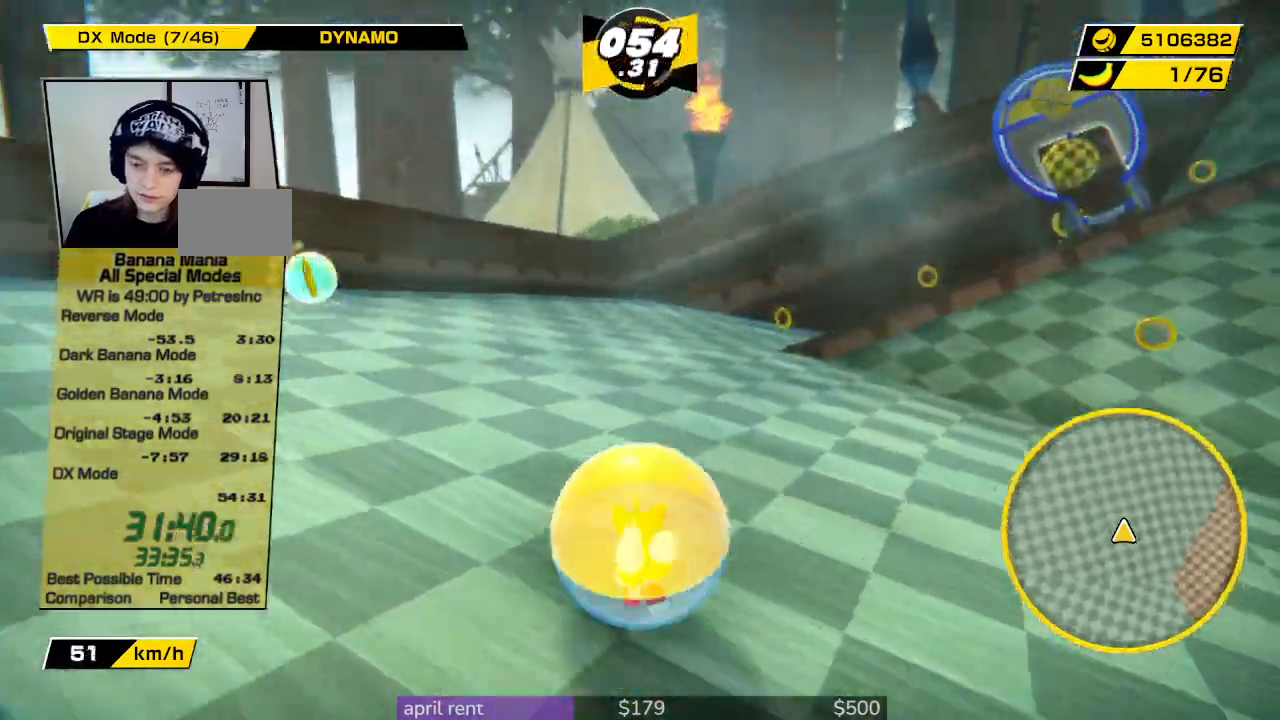
{"buttons": [], "left_stick": "up-left", "right_stick": "center", "button_events": []}
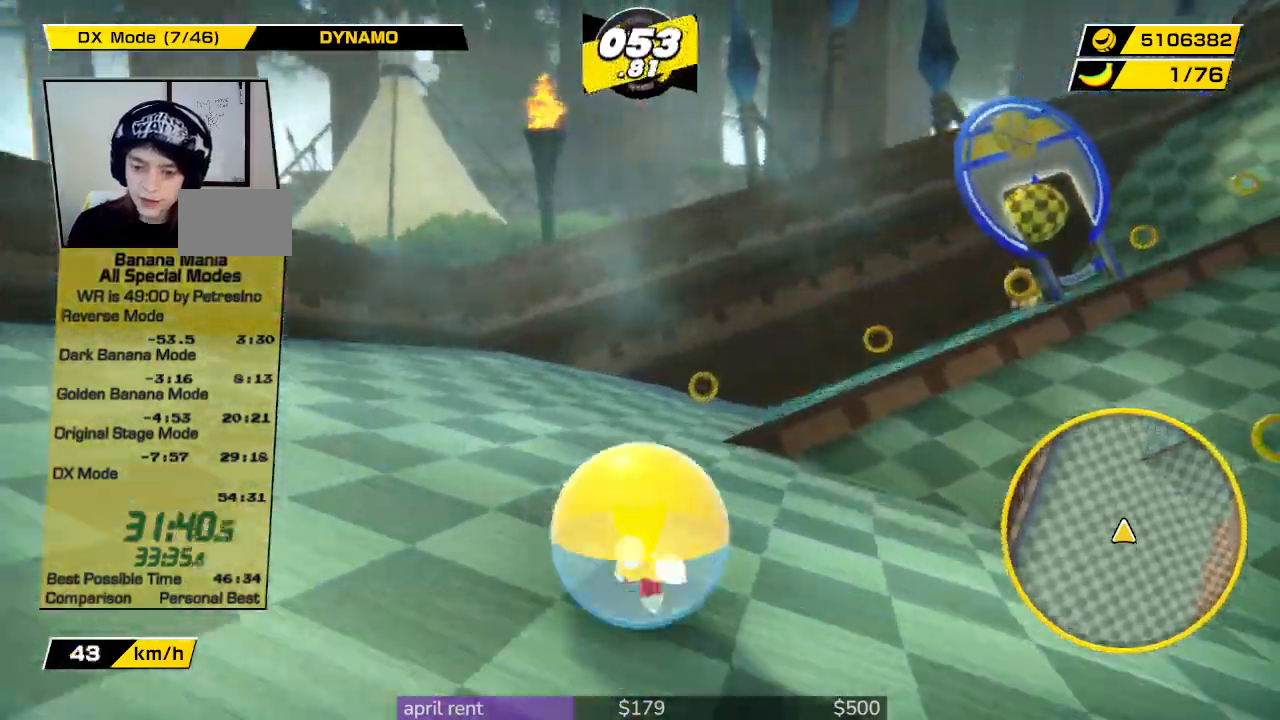
{"buttons": [], "left_stick": "up-left", "right_stick": "center", "button_events": []}
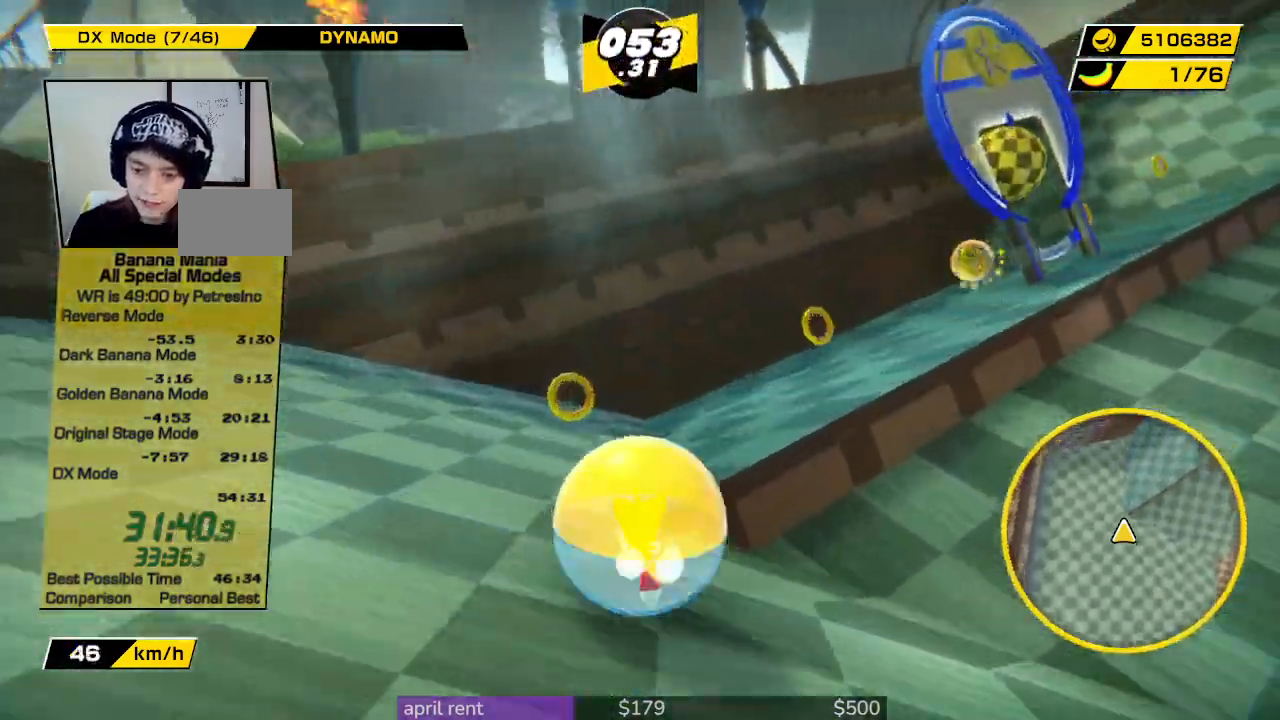
{"buttons": [], "left_stick": "up-left", "right_stick": "center", "button_events": []}
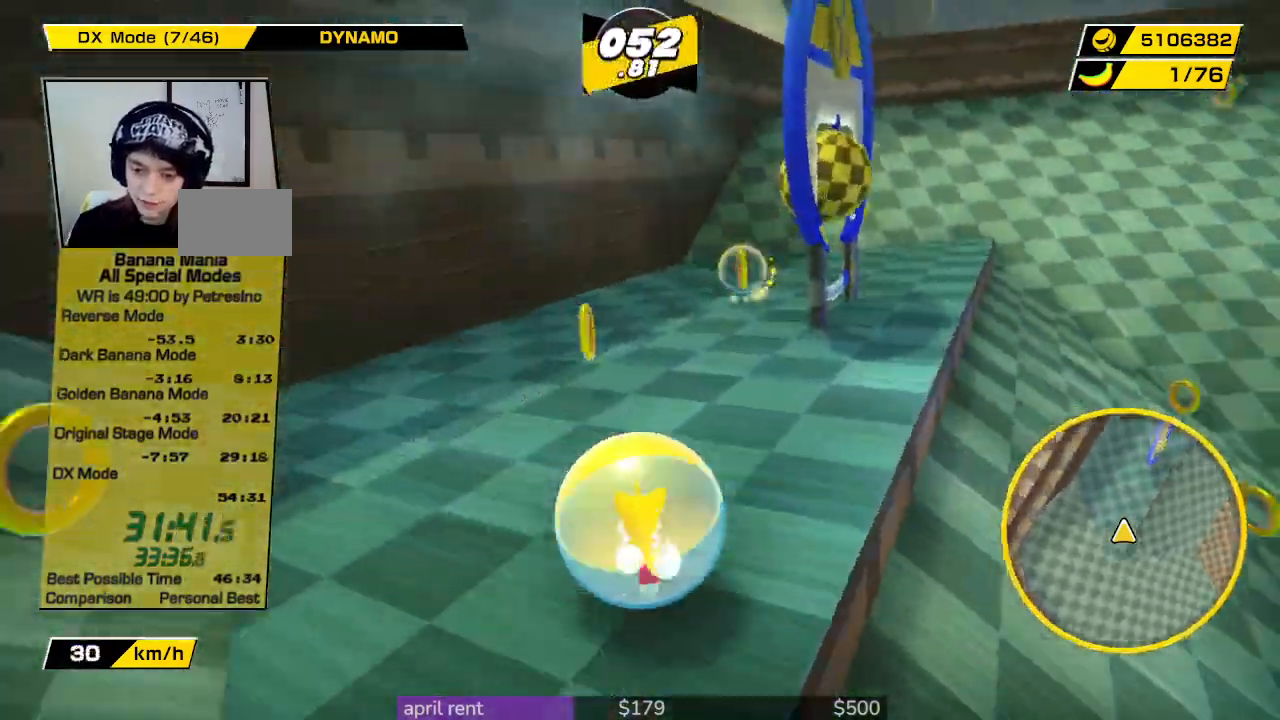
{"buttons": [], "left_stick": "center", "right_stick": "center", "button_events": []}
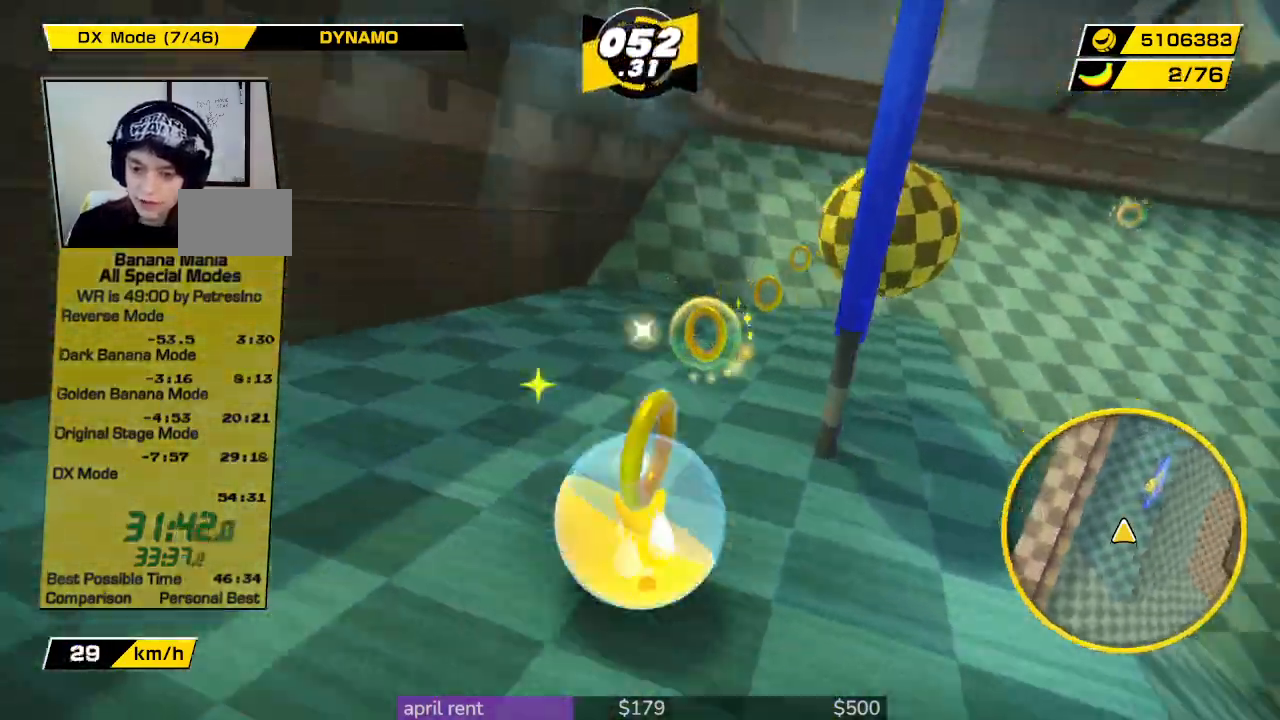
{"buttons": [], "left_stick": "right", "right_stick": "center", "button_events": []}
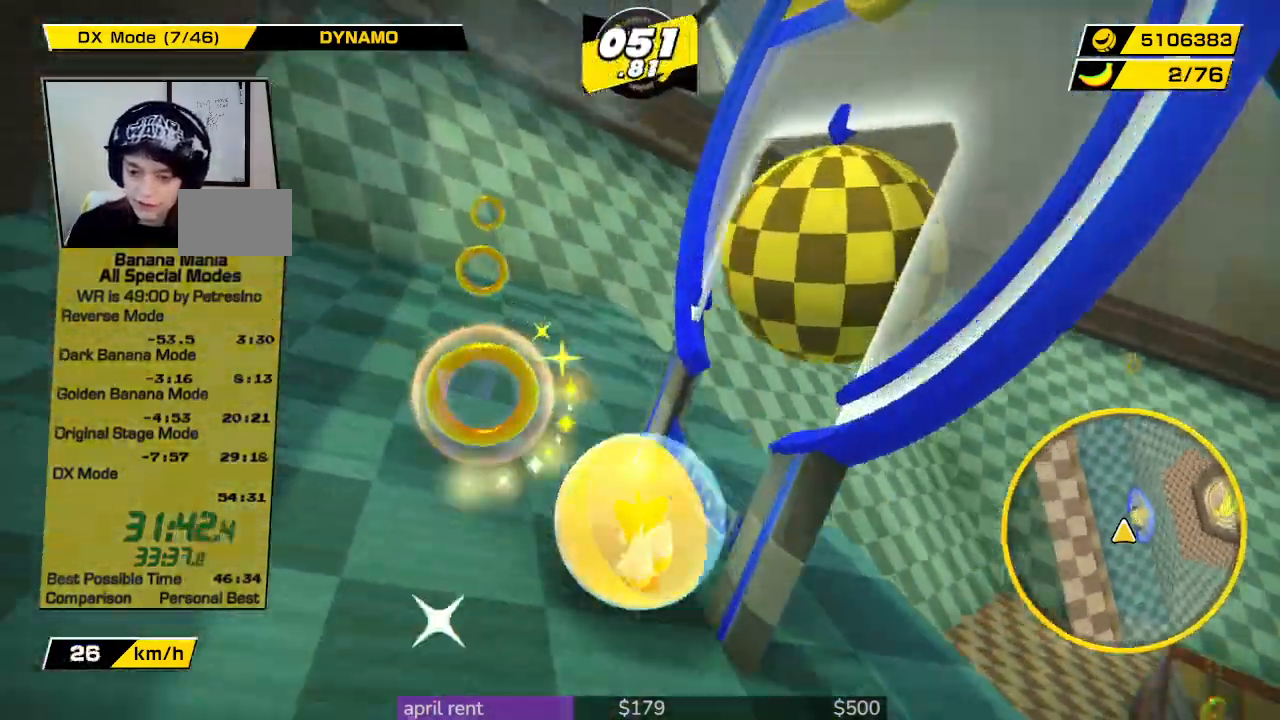
{"buttons": [], "left_stick": "center", "right_stick": "center", "button_events": []}